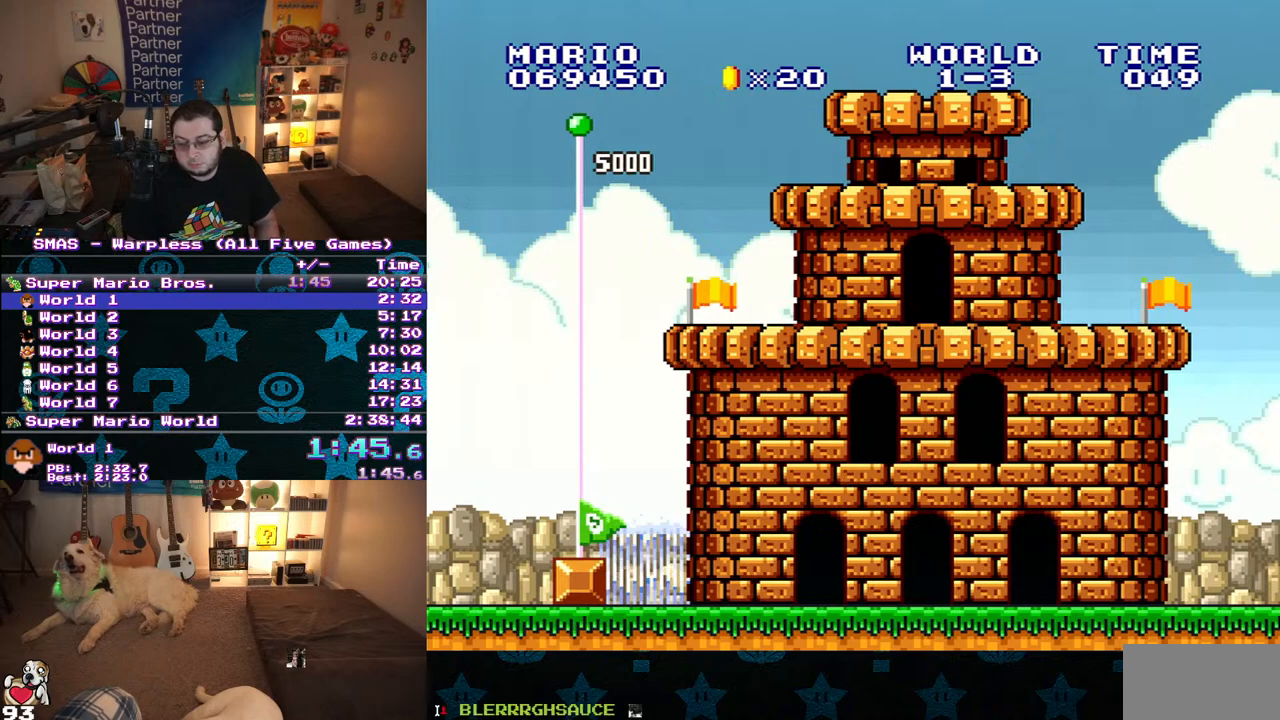
Gameplay with a controller (Nintendo layout); each line is a JSON object with the inputs held at the frame after it (dt_ms = milliseconds from this image to that frame). "events" lists button and stick changes between this image and that frame as [ms after this image, input, new state], when the widget could be followed in between. Not read: L3 R3.
{"dt_ms": 500, "buttons": ["A"], "events": [[33, "A", "up"], [33, "B", "down"], [150, "B", "up"], [167, "A", "down"], [333, "A", "up"], [333, "B", "down"], [483, "A", "down"], [483, "B", "up"]]}
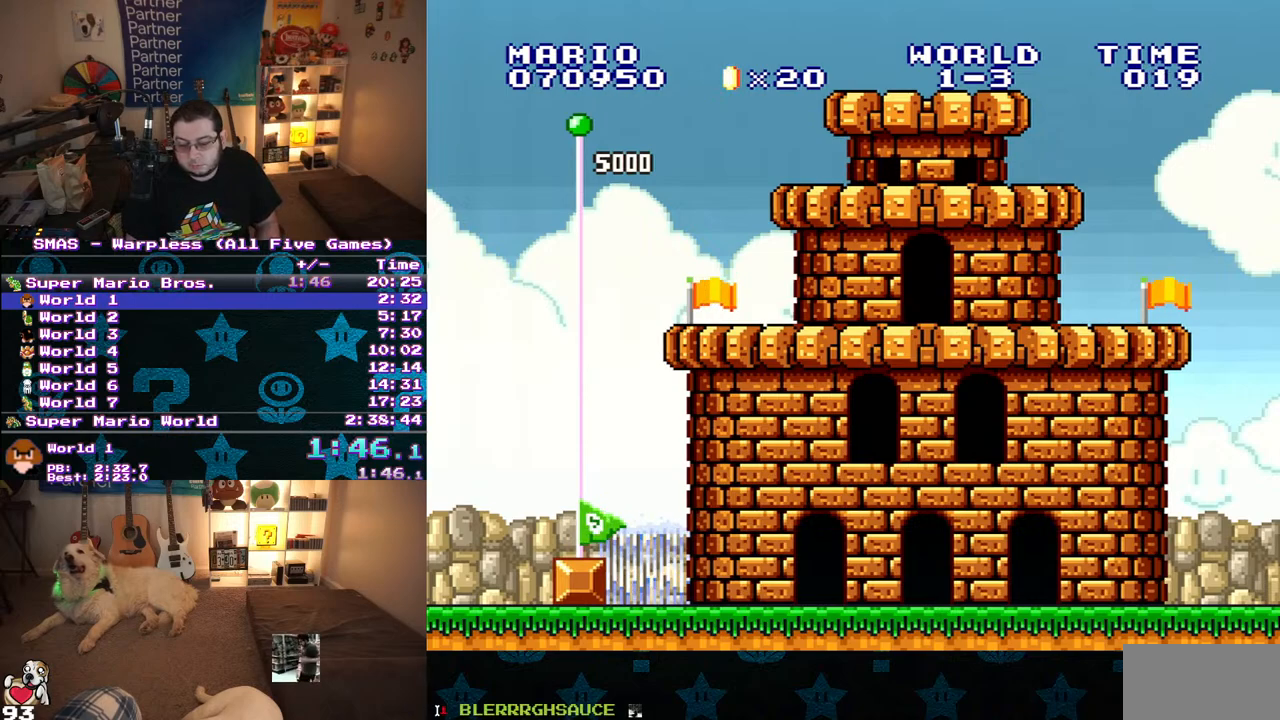
{"dt_ms": 1000, "buttons": [], "events": [[183, "A", "up"], [183, "B", "down"], [617, "B", "up"], [633, "A", "down"], [817, "A", "up"]]}
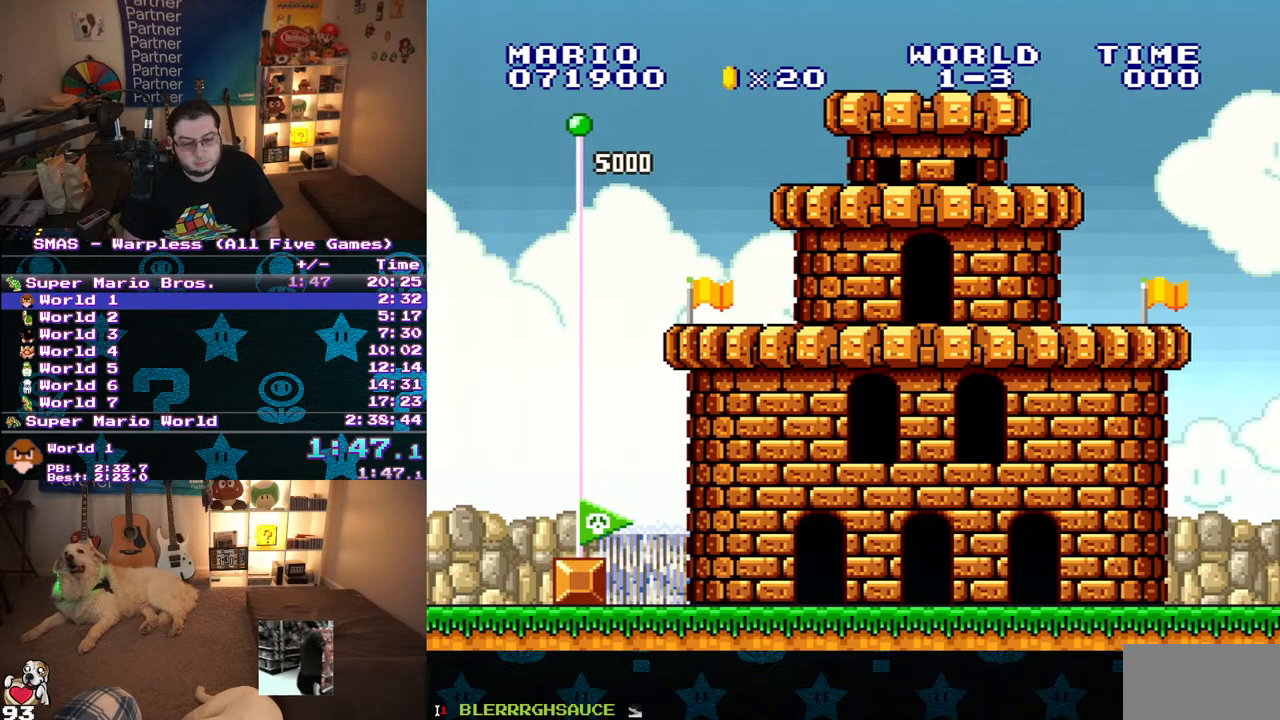
{"dt_ms": 500, "buttons": [], "events": []}
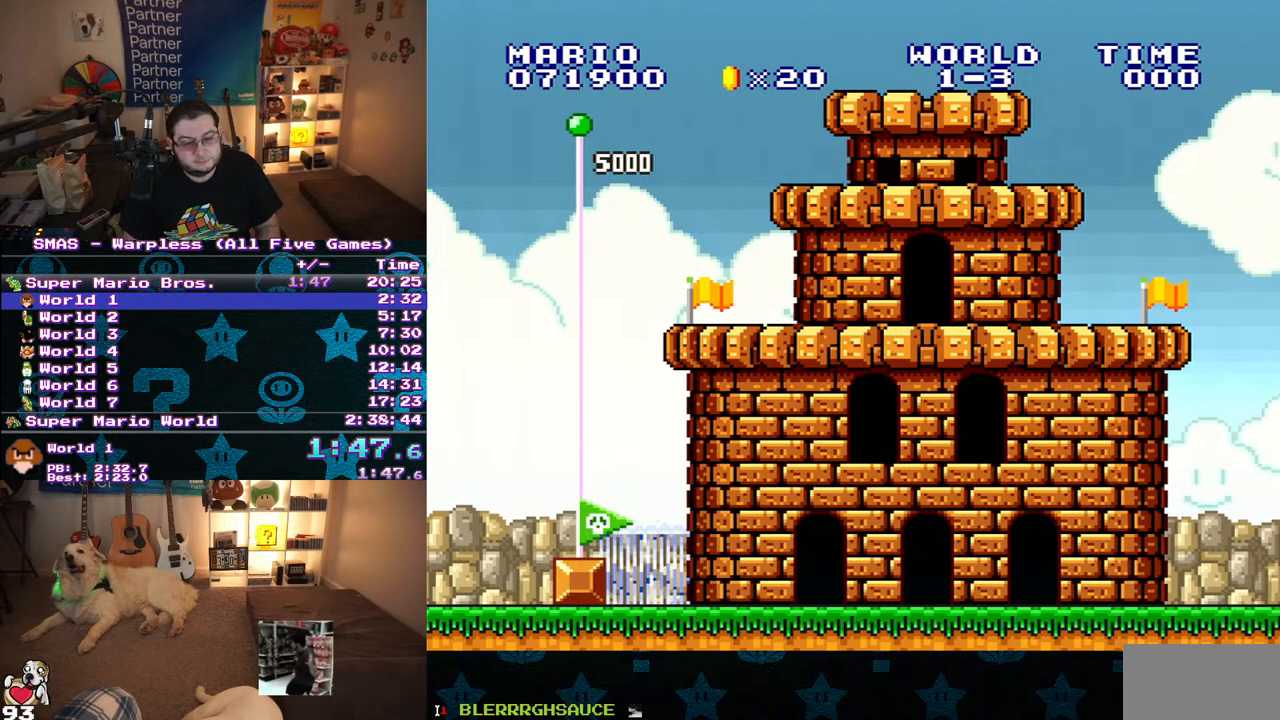
{"dt_ms": 500, "buttons": [], "events": [[133, "B", "down"], [200, "B", "up"], [317, "A", "down"], [367, "A", "up"], [383, "B", "down"], [450, "B", "up"]]}
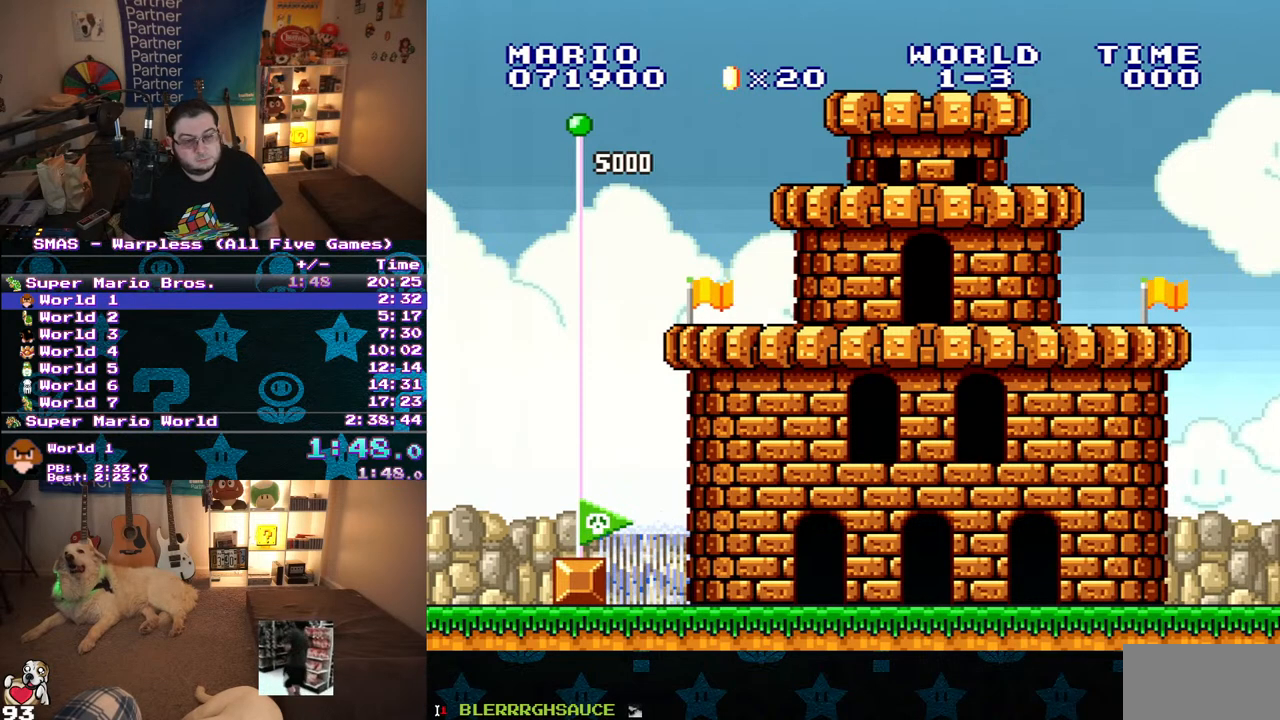
{"dt_ms": 500, "buttons": [], "events": [[17, "B", "down"], [67, "B", "up"], [83, "A", "down"], [133, "A", "up"], [133, "B", "down"], [350, "B", "up"], [400, "B", "down"], [467, "B", "up"]]}